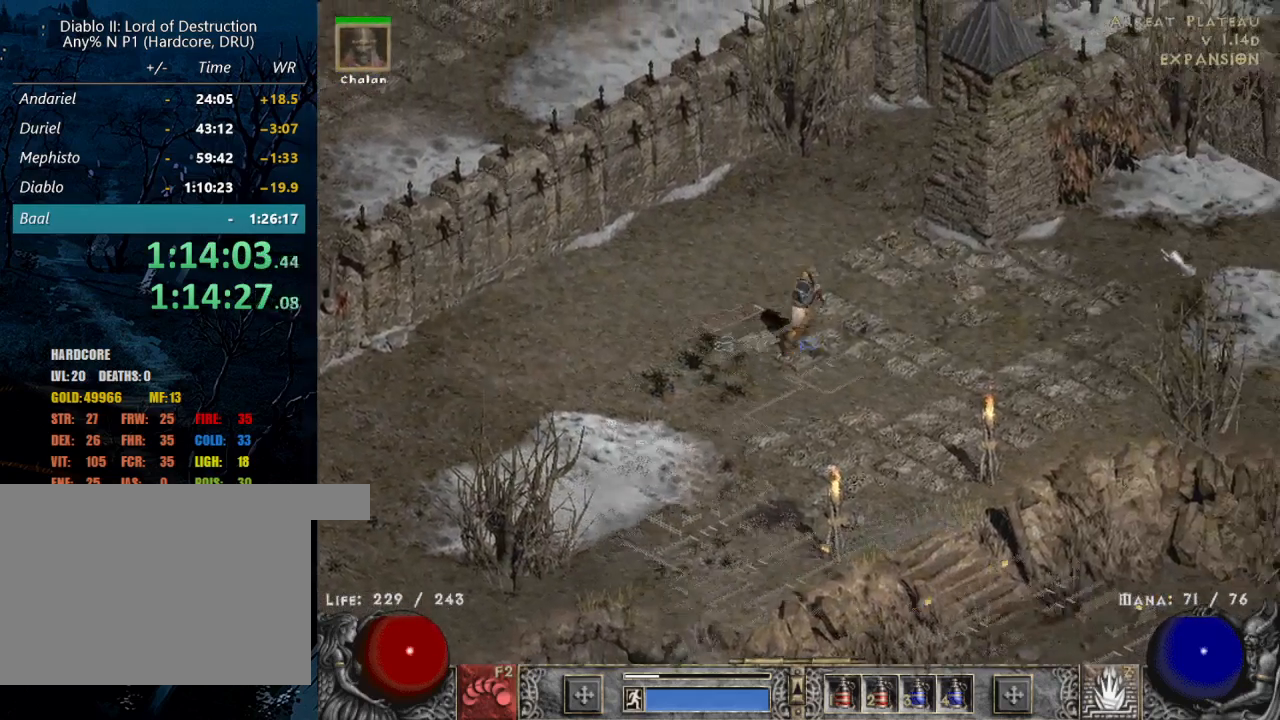
Gameplay with keyboard and mouse; each line is a JSON object with the keys and mouse buttons held at the frame after it. "events" lists presses ("down") and releases ("up") of "1", "2", "3", "4", "a", "alt", "b", "c", "caps_lock", "ctrl", "d", "e", "escape", "f", "f1", "f2", "f3", "f4", "g", "q", "r", "s", "shift", "space", "t", "tab", "tilde", "v", "w", "x", "z", "mouse_left", "mouse_wheel" and "mouse_right" between this image and that frame as [ms after this image, input, new state], when the widget could be followed in between. "mouse_left", "mouse_wheel", "mouse_right" = the "left", "wheel", "right" buttons of the "mouse" list. No other keys are recorded. "wheel" means that the mouse wheel is clicked or scrolled. Mouse movement is not recorded.
{"keys": [], "mouse": ["left"], "events": []}
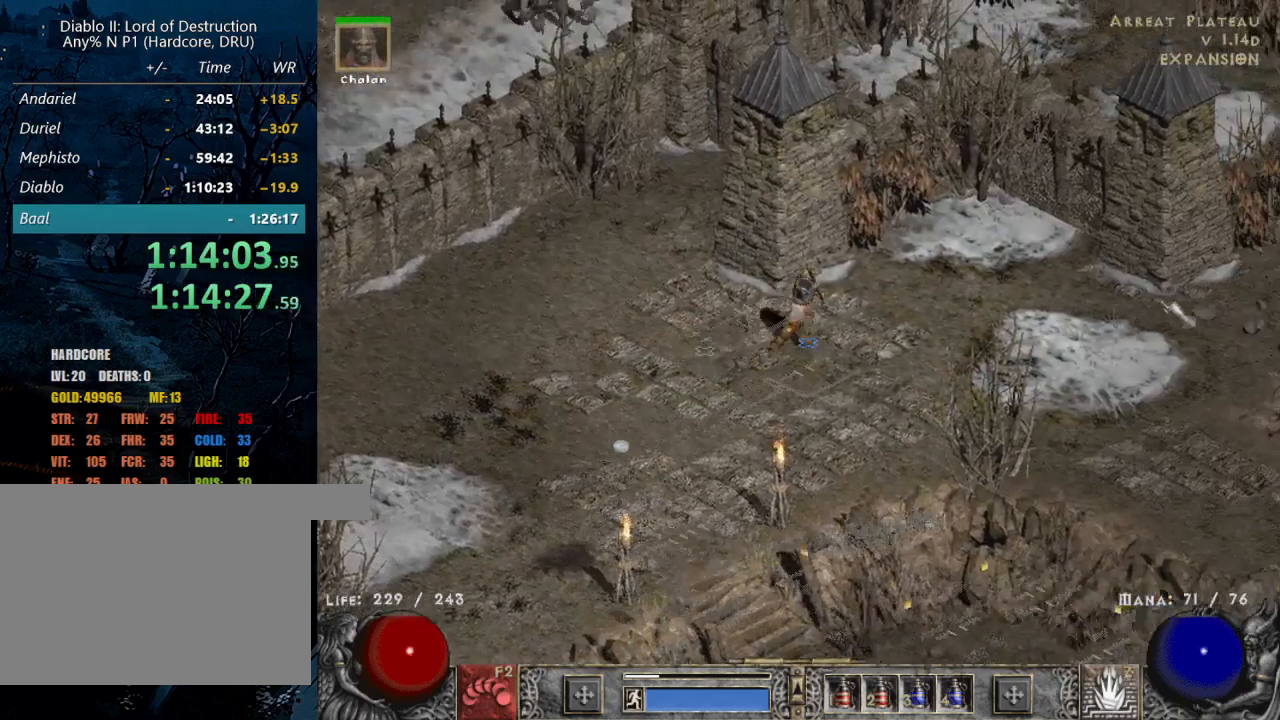
{"keys": [], "mouse": [], "events": [[200, "mouse_left", "up"], [250, "z", "down"], [300, "mouse_left", "down"], [400, "z", "up"], [500, "mouse_left", "up"]]}
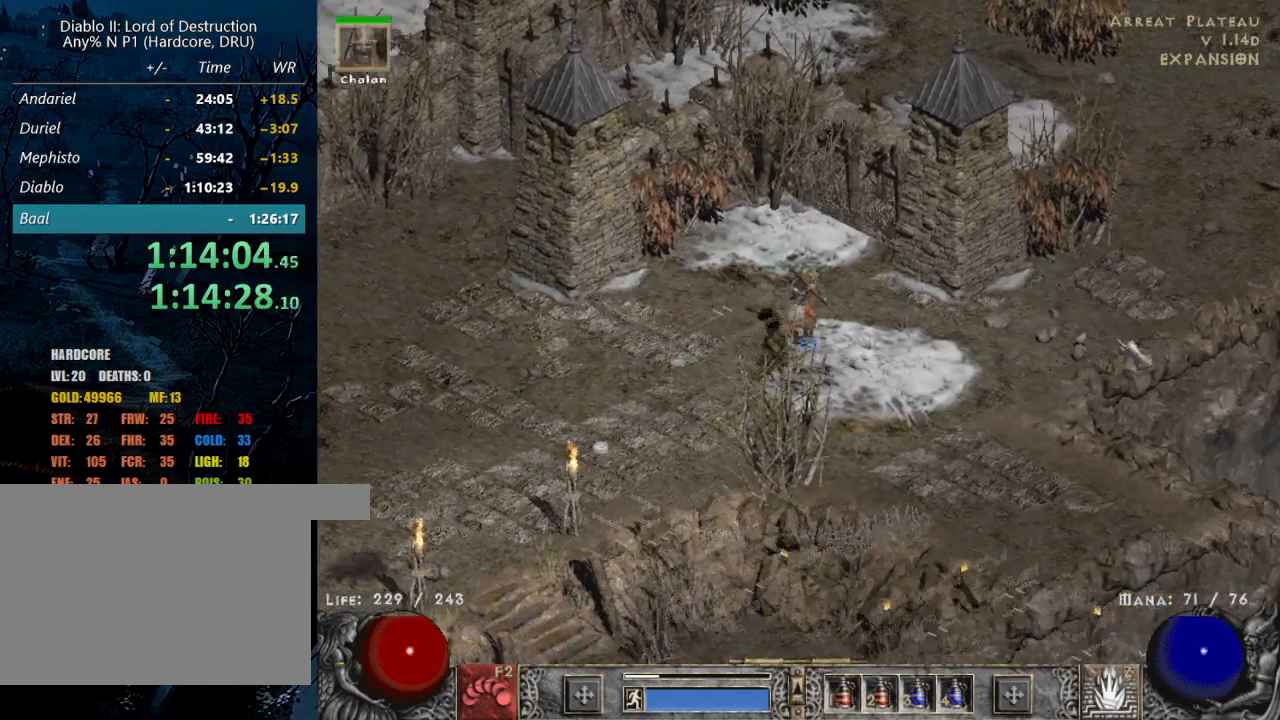
{"keys": [], "mouse": ["left"], "events": [[84, "mouse_left", "down"], [317, "mouse_left", "up"], [417, "mouse_left", "down"]]}
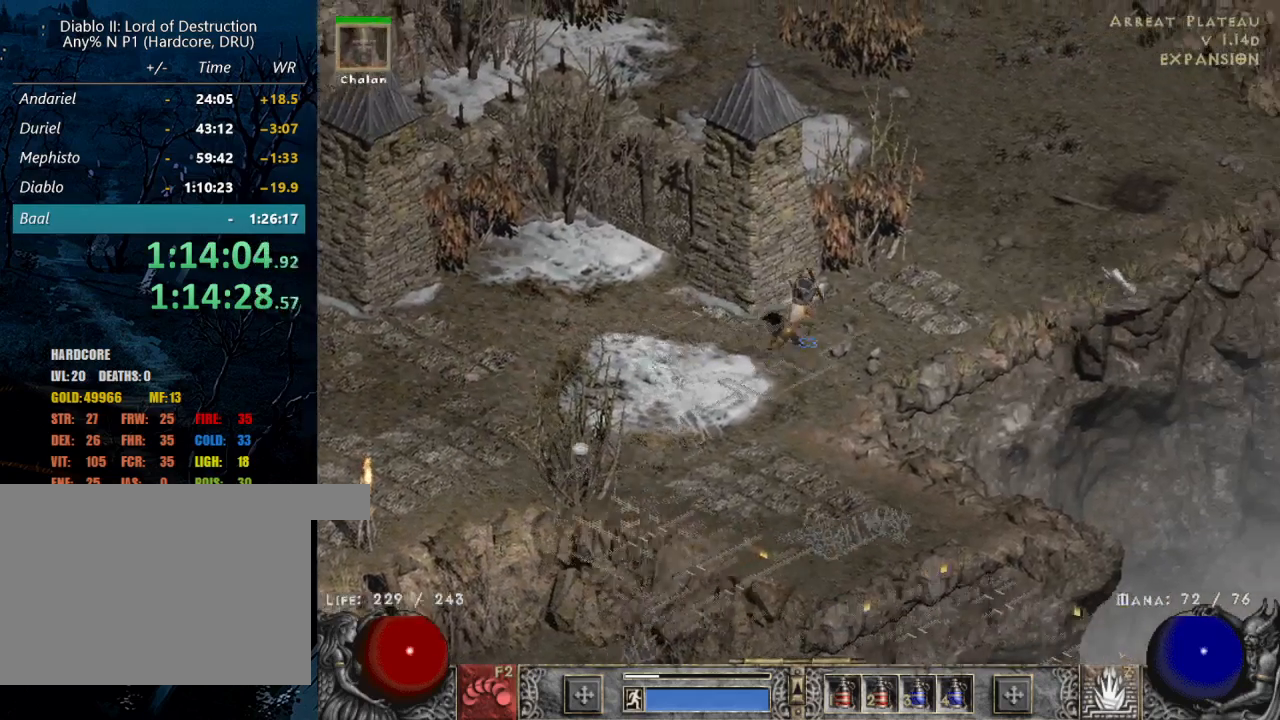
{"keys": [], "mouse": [], "events": [[100, "mouse_left", "up"], [184, "mouse_left", "down"], [417, "mouse_left", "up"]]}
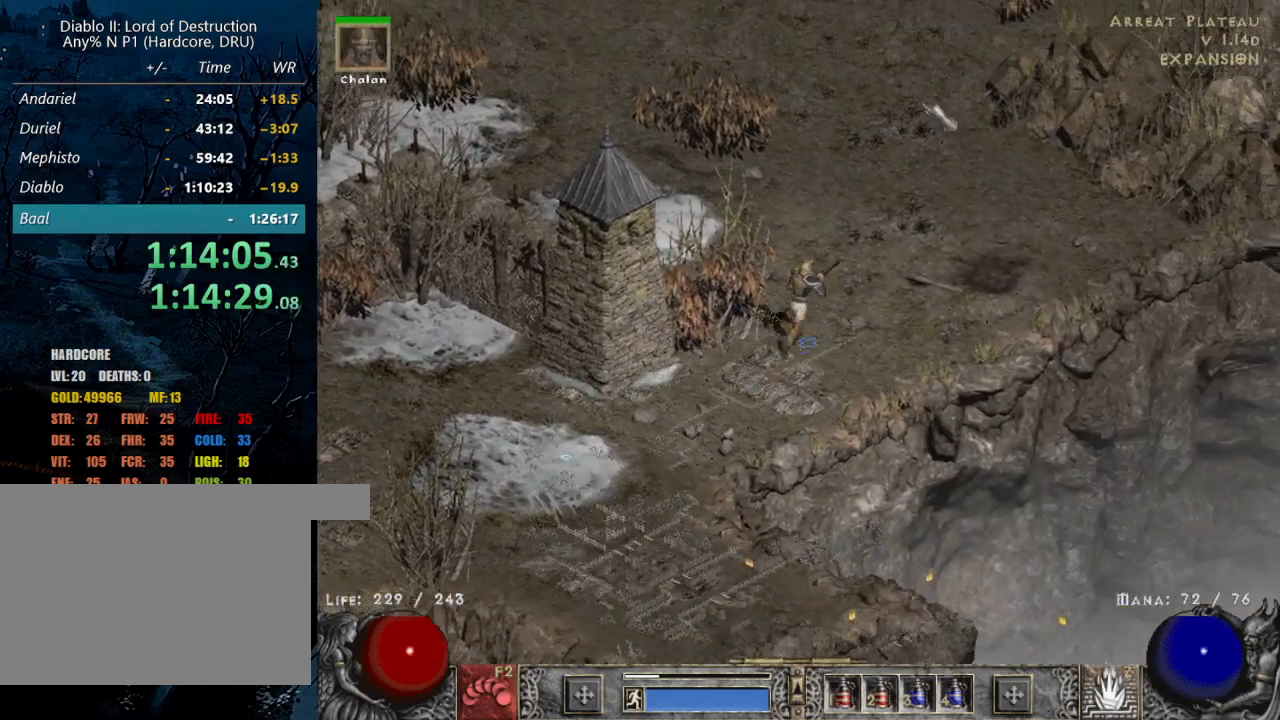
{"keys": [], "mouse": ["left"], "events": [[17, "mouse_left", "down"]]}
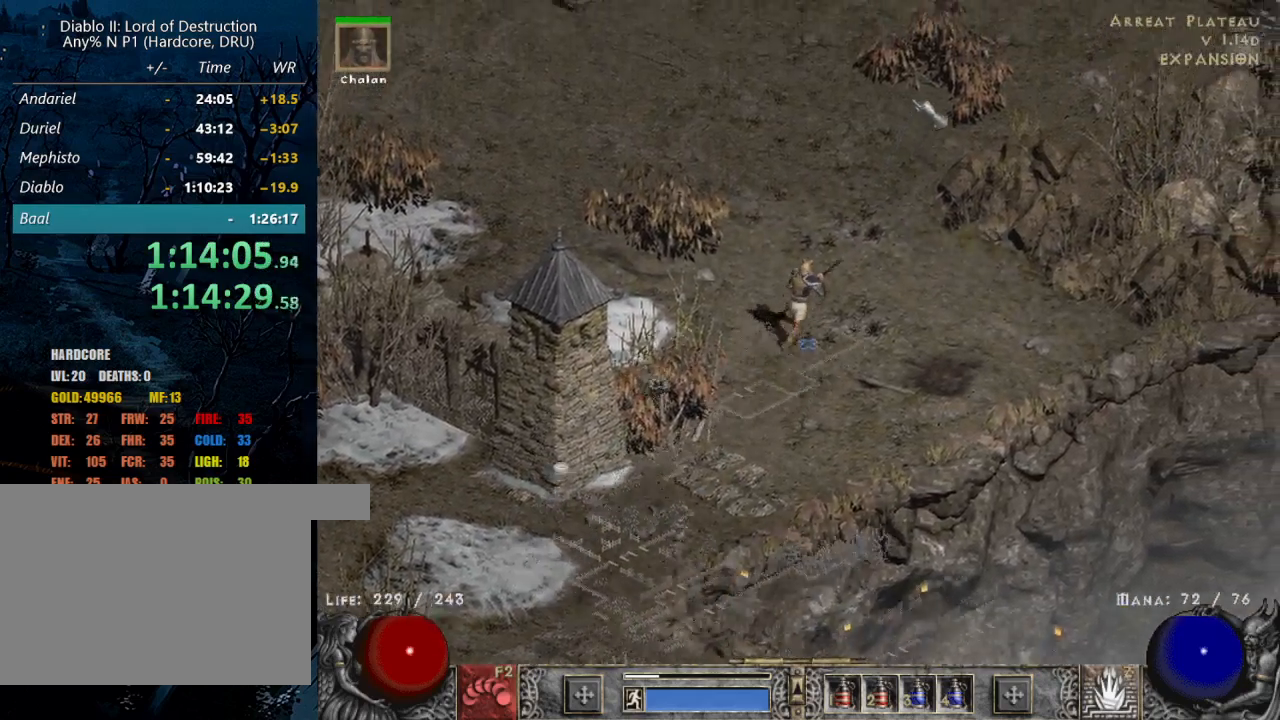
{"keys": [], "mouse": ["left"], "events": []}
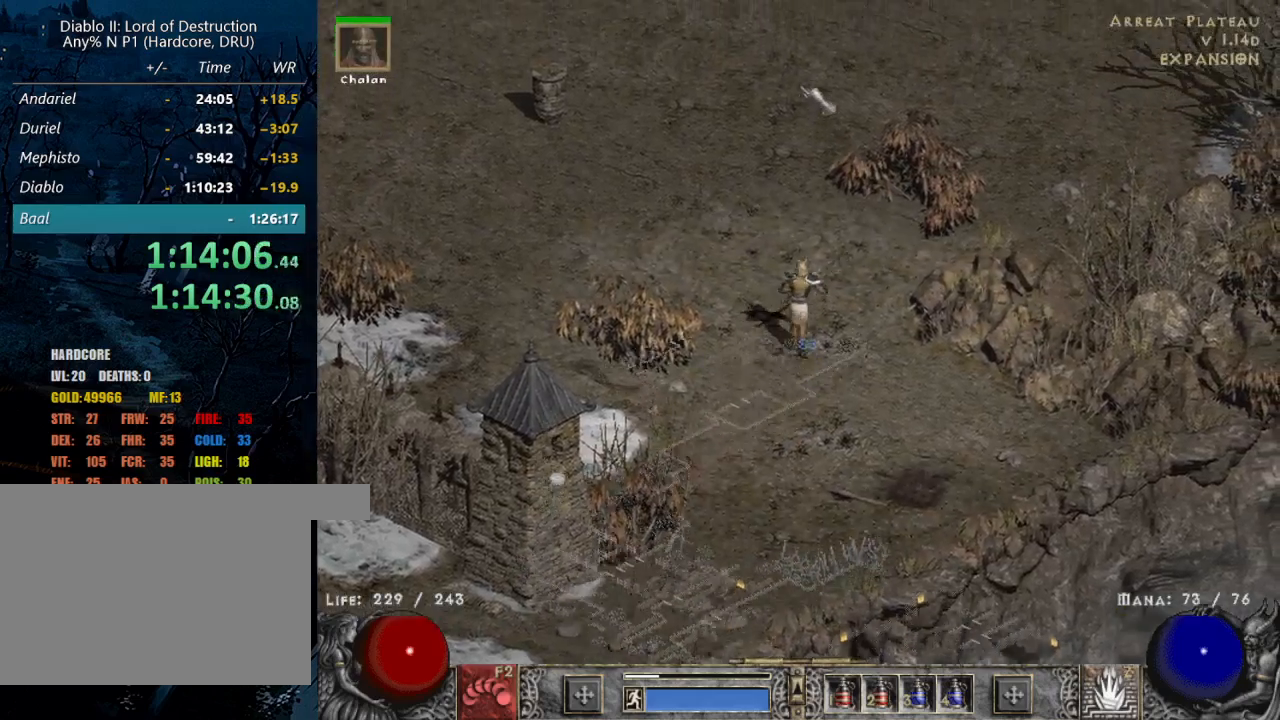
{"keys": [], "mouse": ["left"], "events": []}
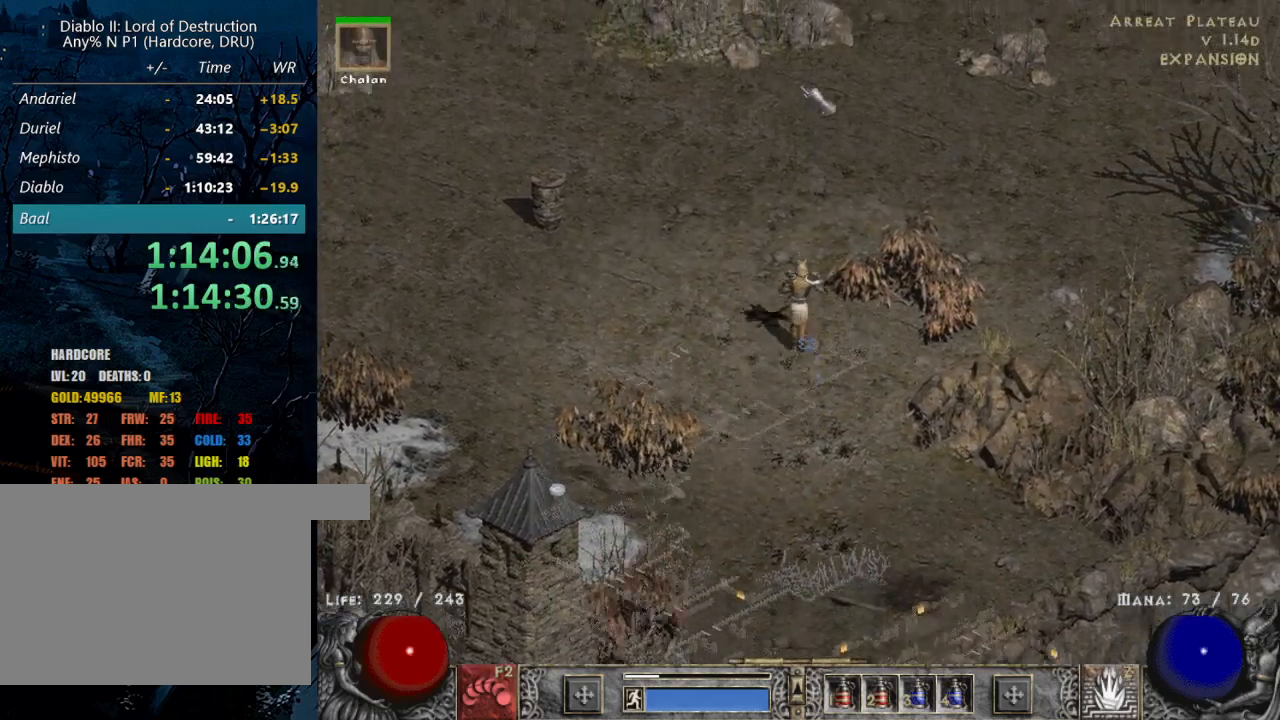
{"keys": [], "mouse": ["left"], "events": []}
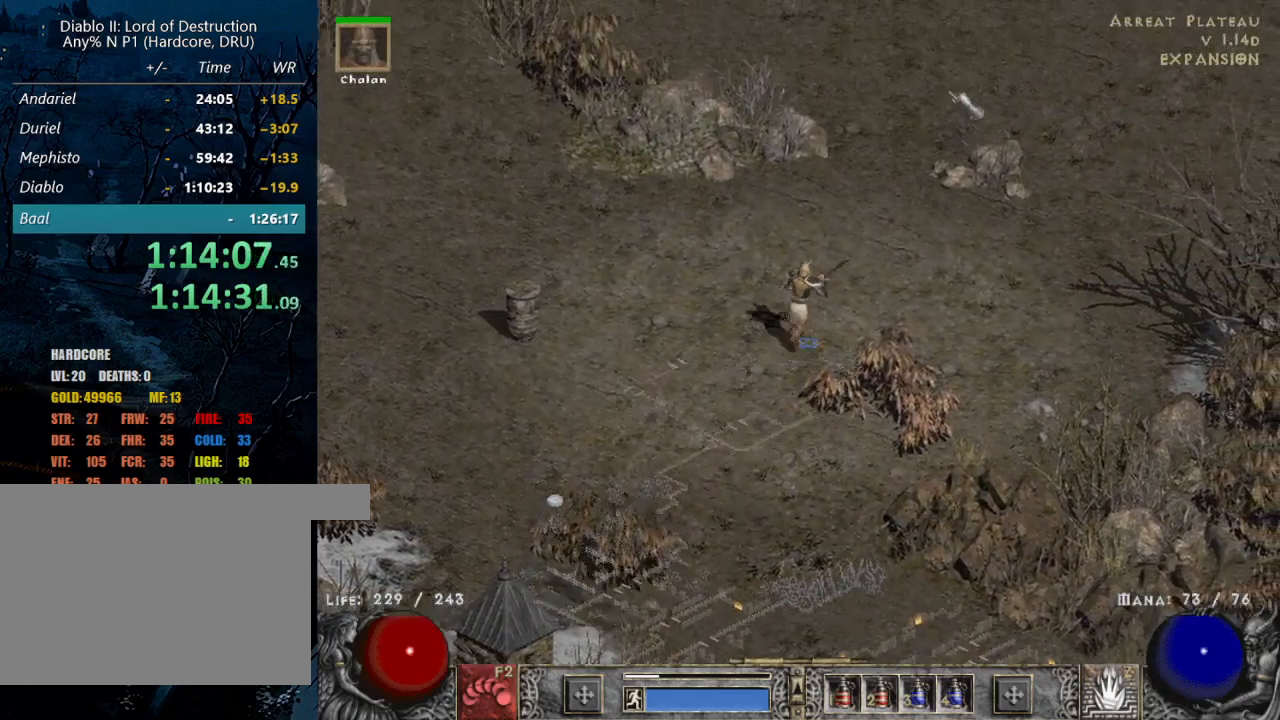
{"keys": [], "mouse": ["left"], "events": []}
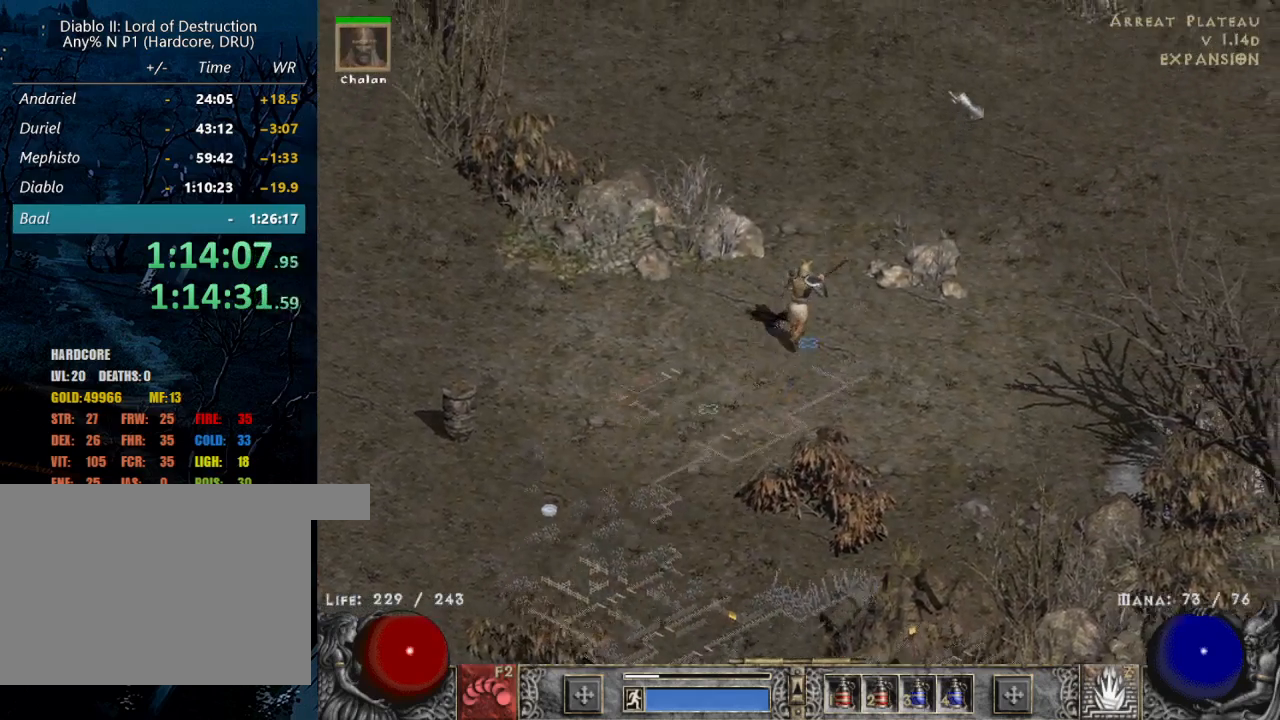
{"keys": [], "mouse": ["left"], "events": []}
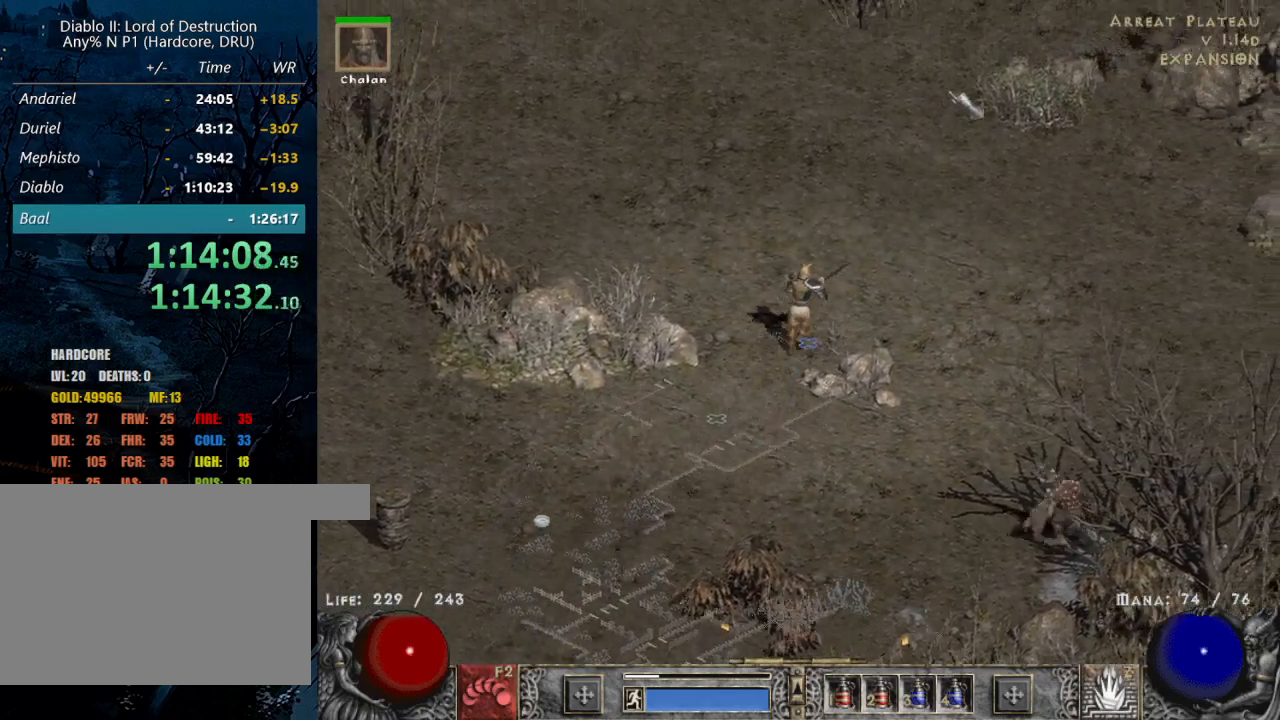
{"keys": [], "mouse": ["left"], "events": [[84, "mouse_left", "up"], [200, "mouse_left", "down"]]}
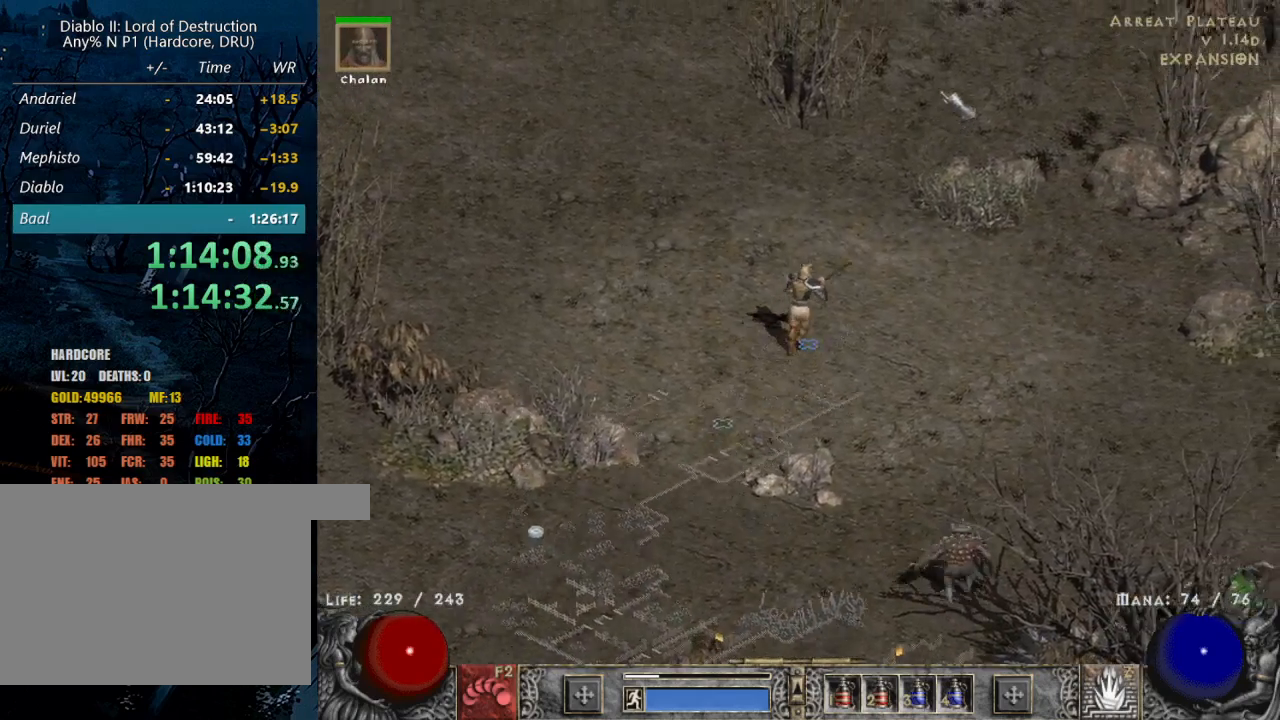
{"keys": [], "mouse": ["left"], "events": []}
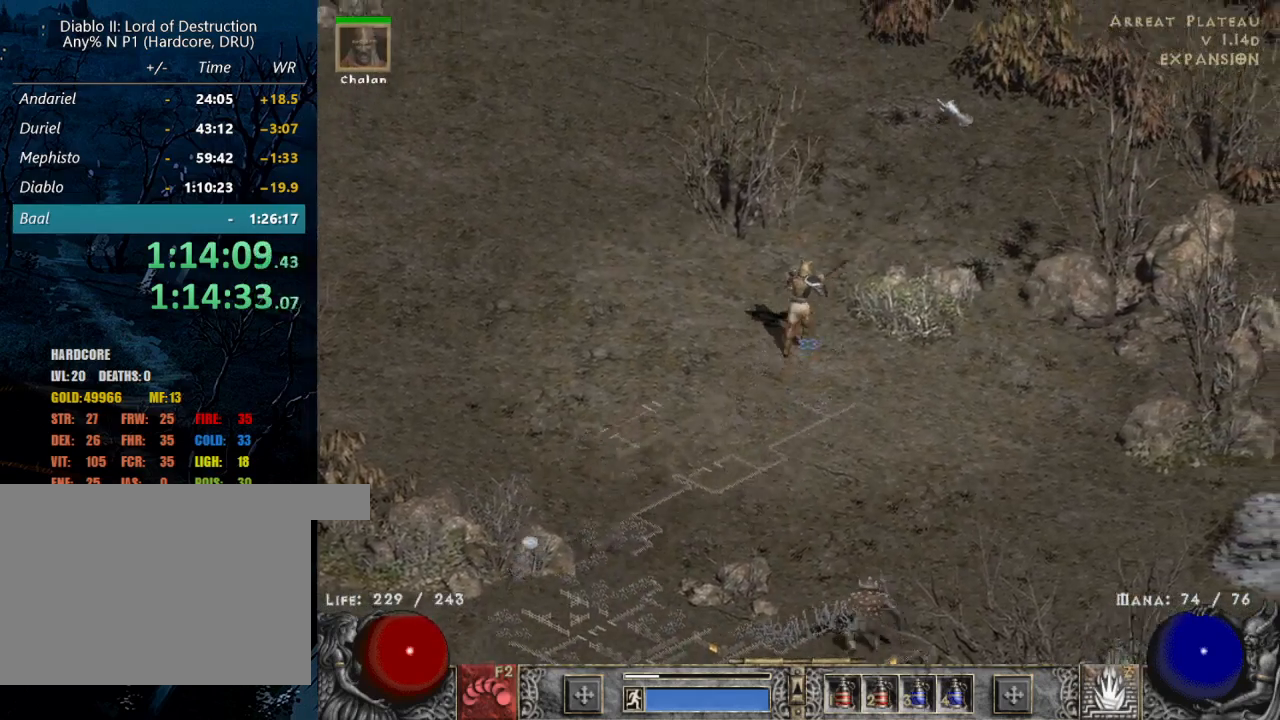
{"keys": [], "mouse": [], "events": [[434, "mouse_left", "up"]]}
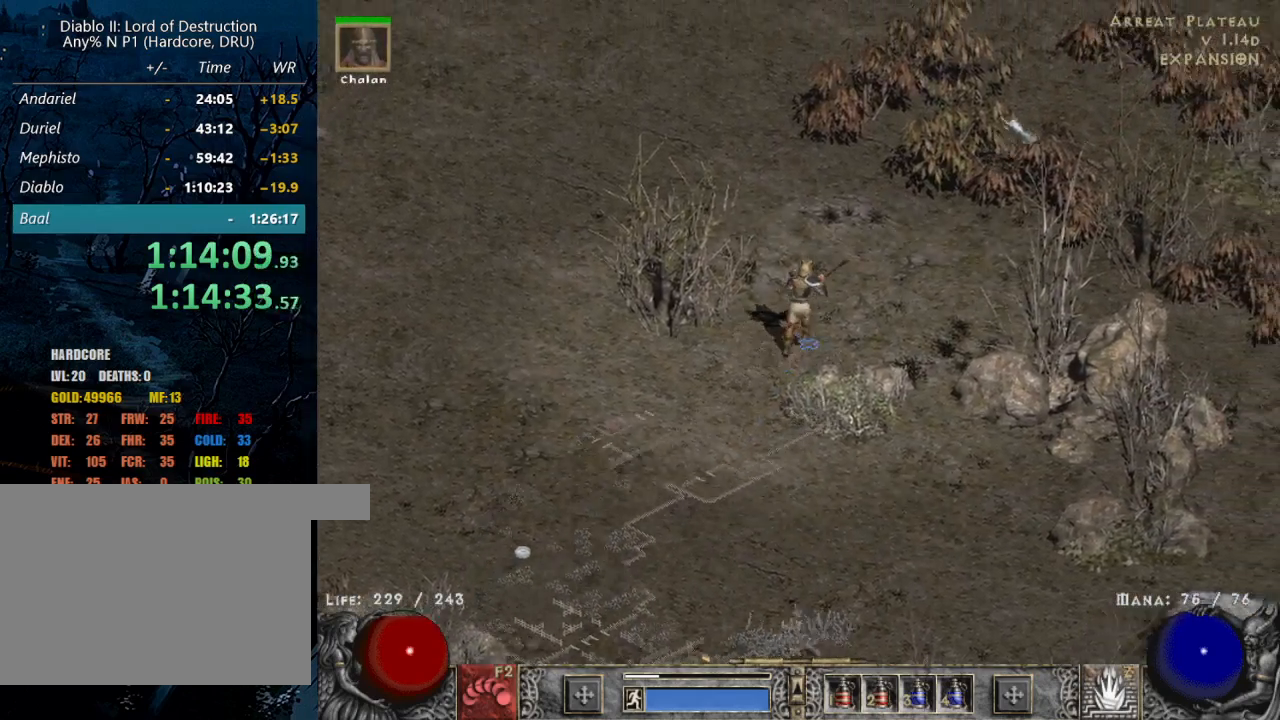
{"keys": [], "mouse": ["left"], "events": [[167, "mouse_left", "down"], [300, "mouse_left", "up"], [384, "mouse_left", "down"]]}
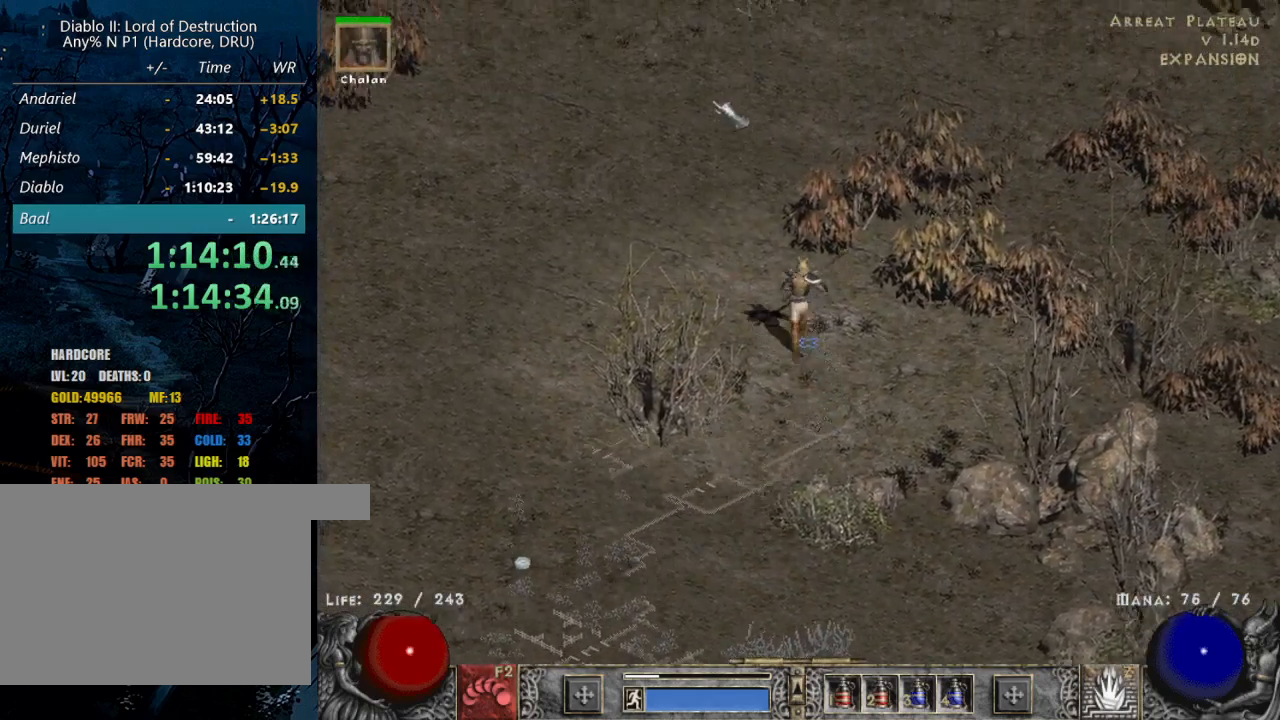
{"keys": [], "mouse": [], "events": [[217, "mouse_left", "up"], [317, "mouse_left", "down"], [467, "mouse_left", "up"]]}
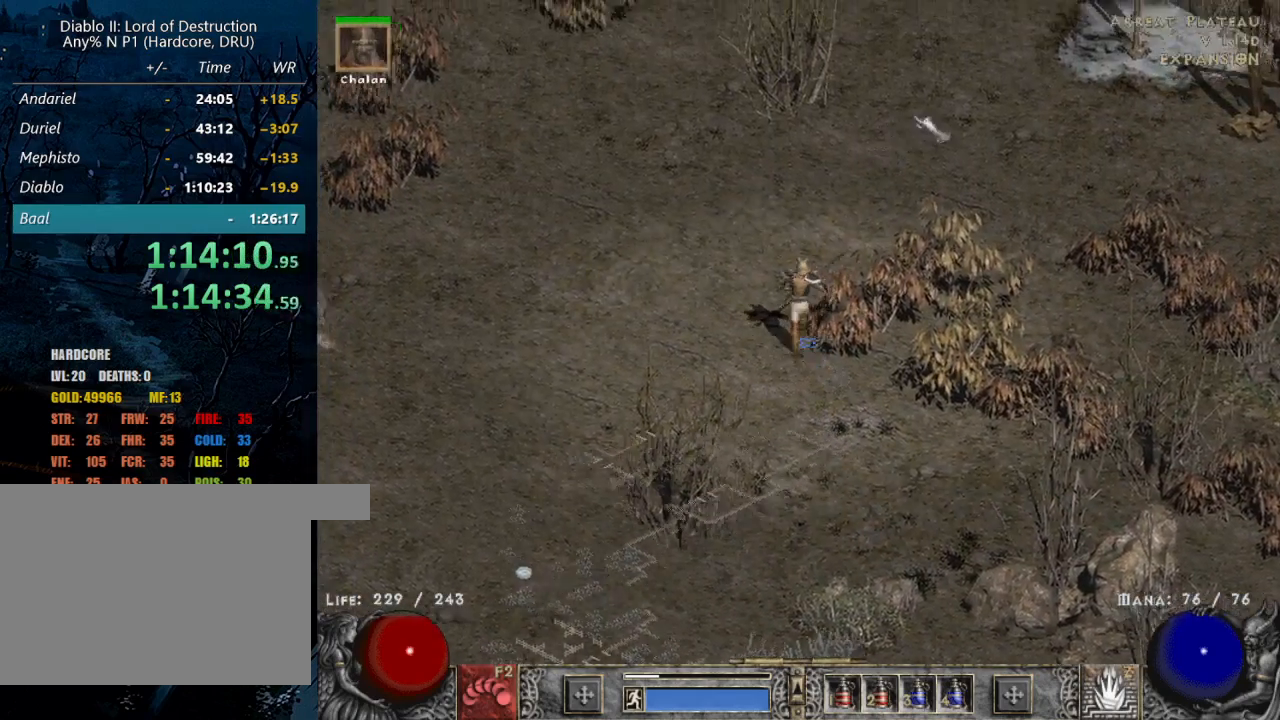
{"keys": ["alt"], "mouse": ["left"], "events": [[50, "mouse_left", "down"], [184, "mouse_left", "up"], [284, "mouse_left", "down"], [334, "alt", "down"], [417, "mouse_left", "up"], [467, "mouse_left", "down"]]}
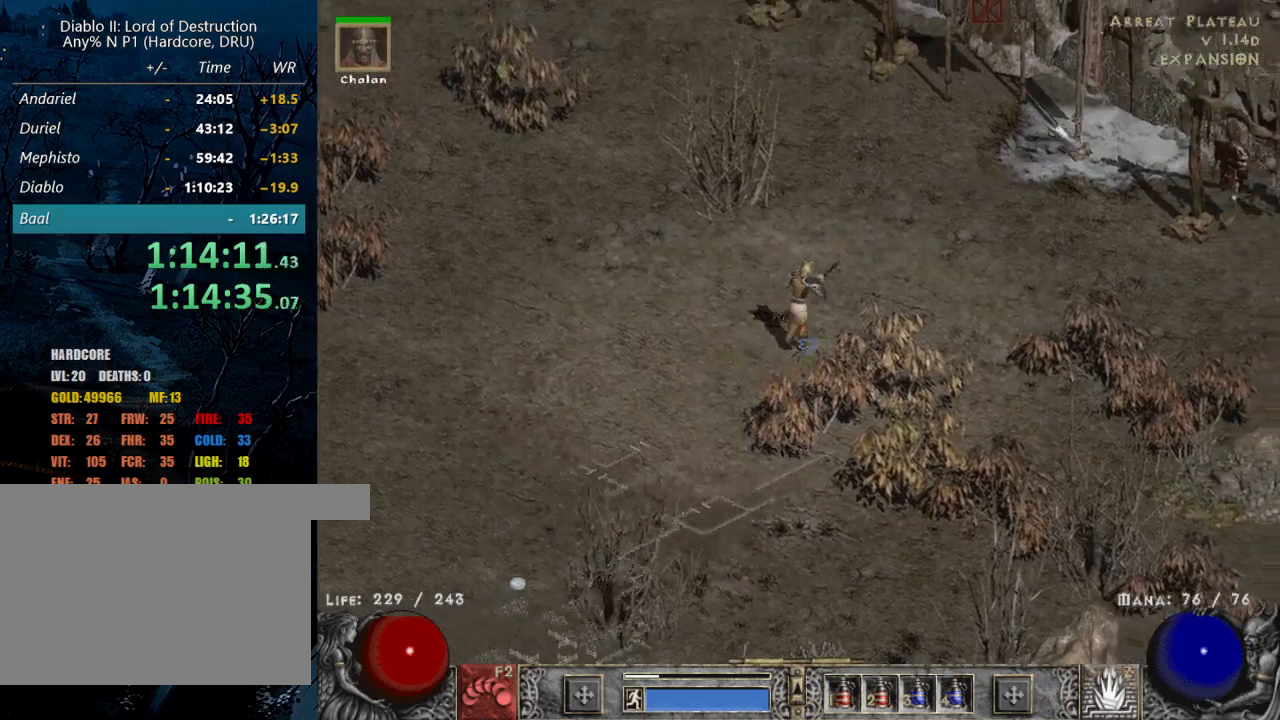
{"keys": [], "mouse": [], "events": [[150, "mouse_left", "up"], [250, "mouse_left", "down"], [350, "alt", "up"], [450, "mouse_left", "up"]]}
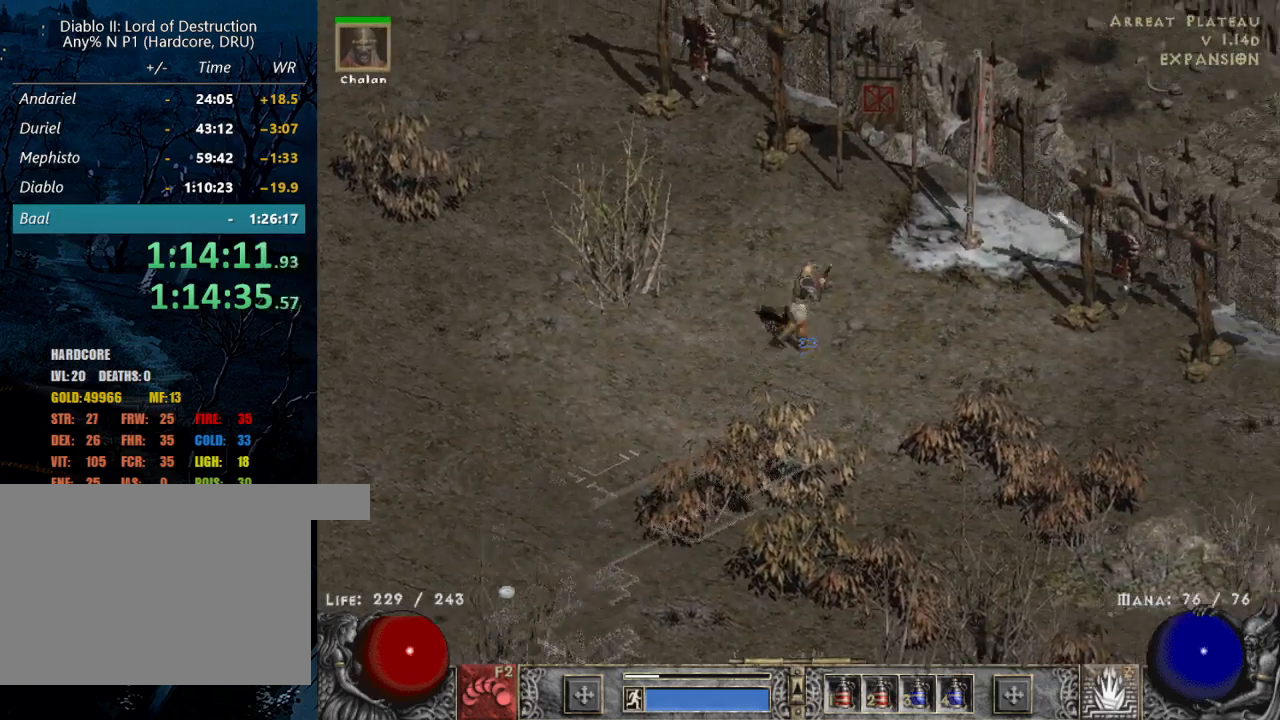
{"keys": [], "mouse": ["left"], "events": [[34, "mouse_left", "down"], [217, "mouse_left", "up"], [267, "mouse_left", "down"], [367, "mouse_left", "up"], [467, "mouse_left", "down"]]}
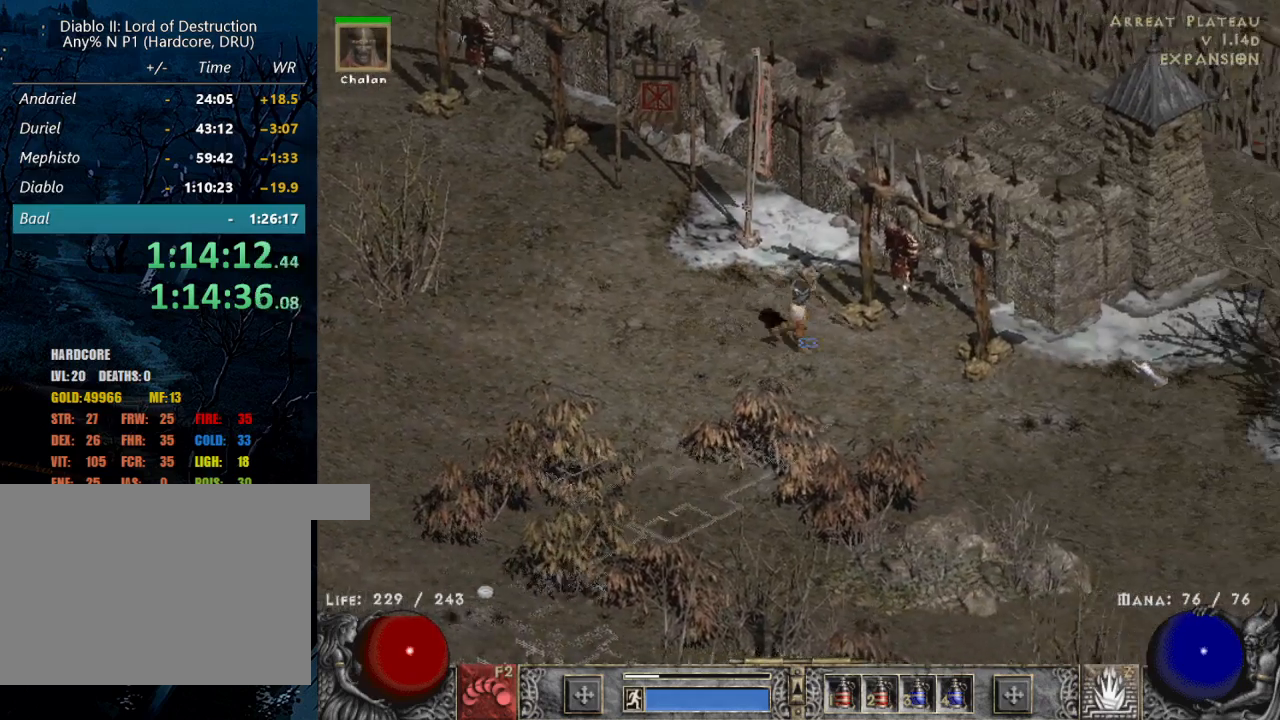
{"keys": [], "mouse": ["left"], "events": [[150, "mouse_left", "up"], [250, "mouse_left", "down"]]}
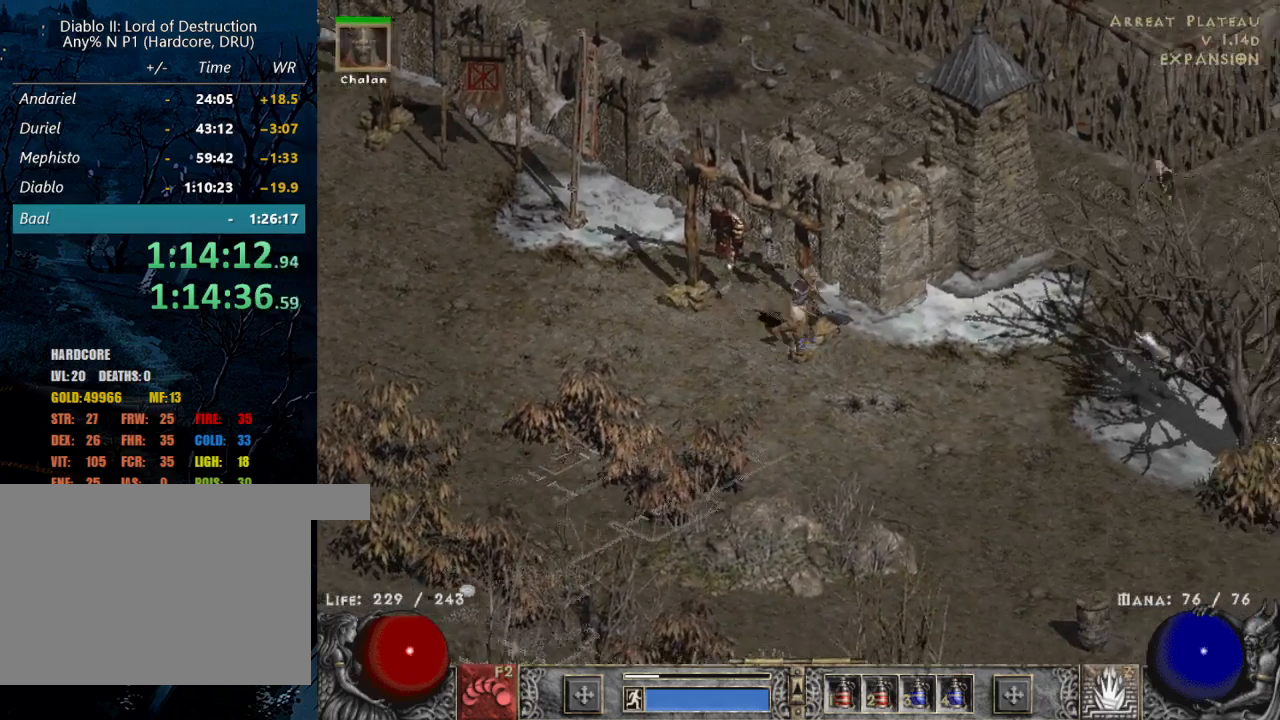
{"keys": [], "mouse": ["left"], "events": []}
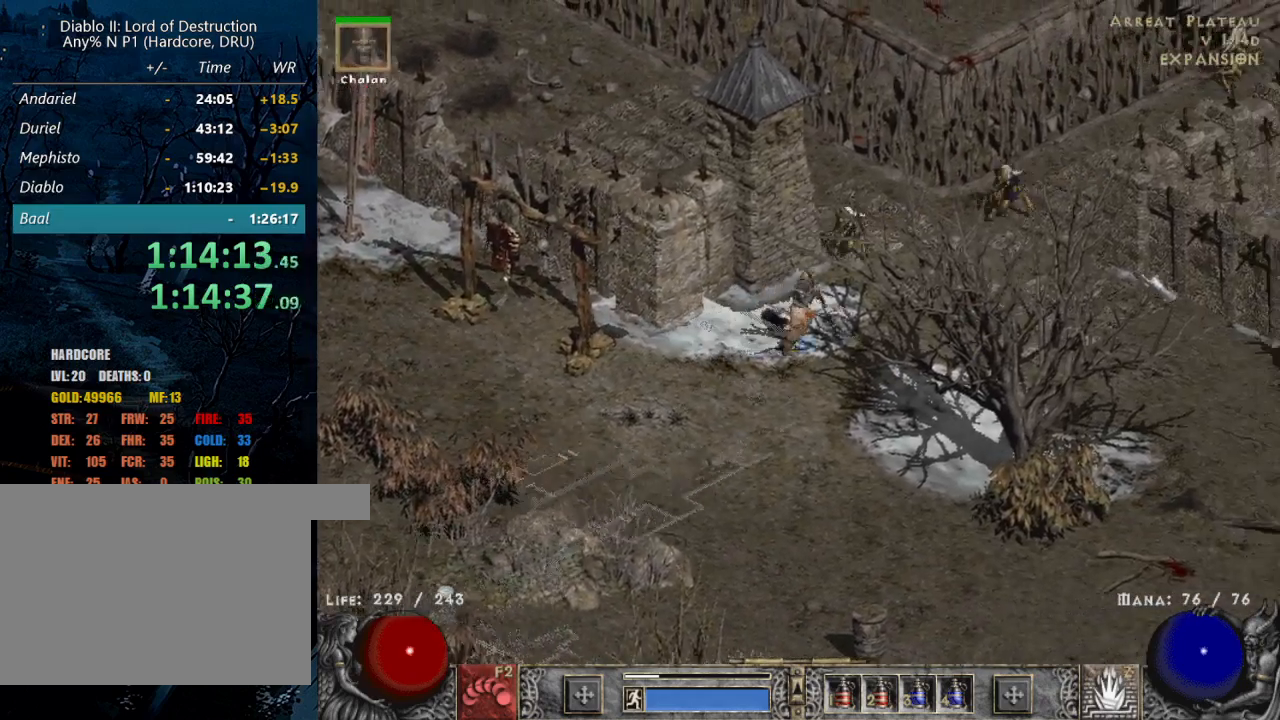
{"keys": [], "mouse": ["left"], "events": []}
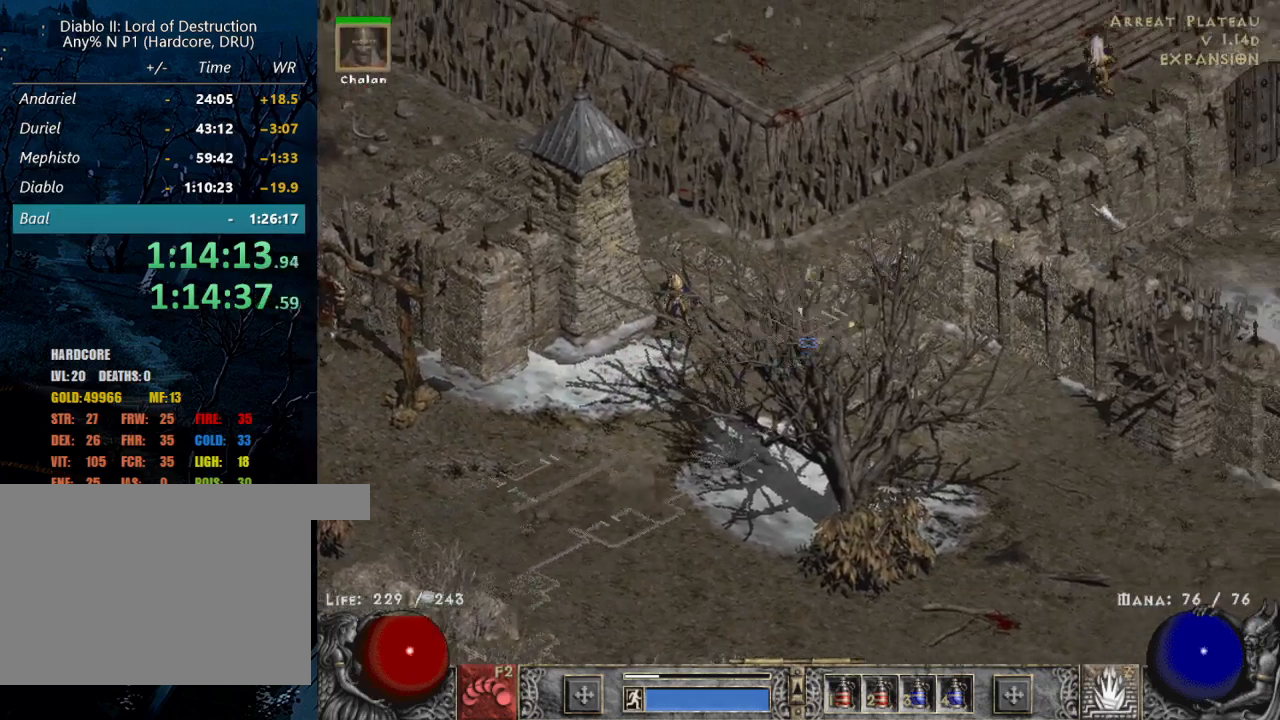
{"keys": [], "mouse": ["left"], "events": []}
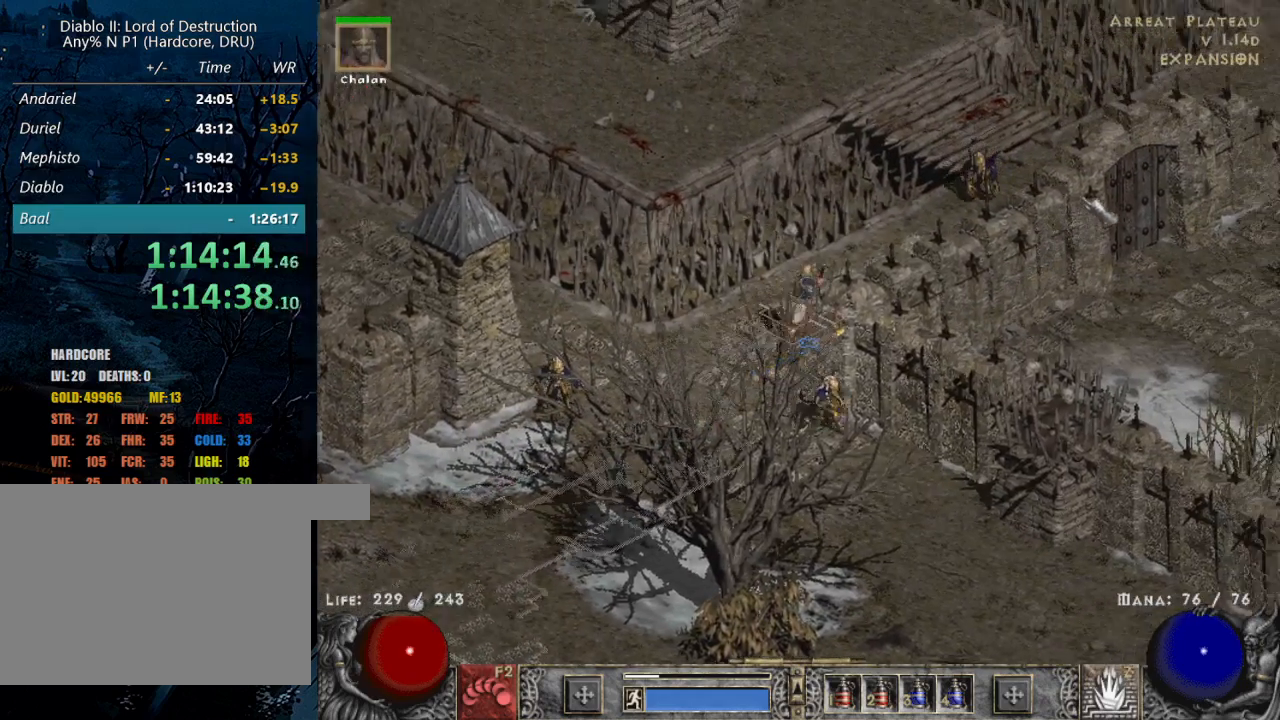
{"keys": [], "mouse": ["left"], "events": []}
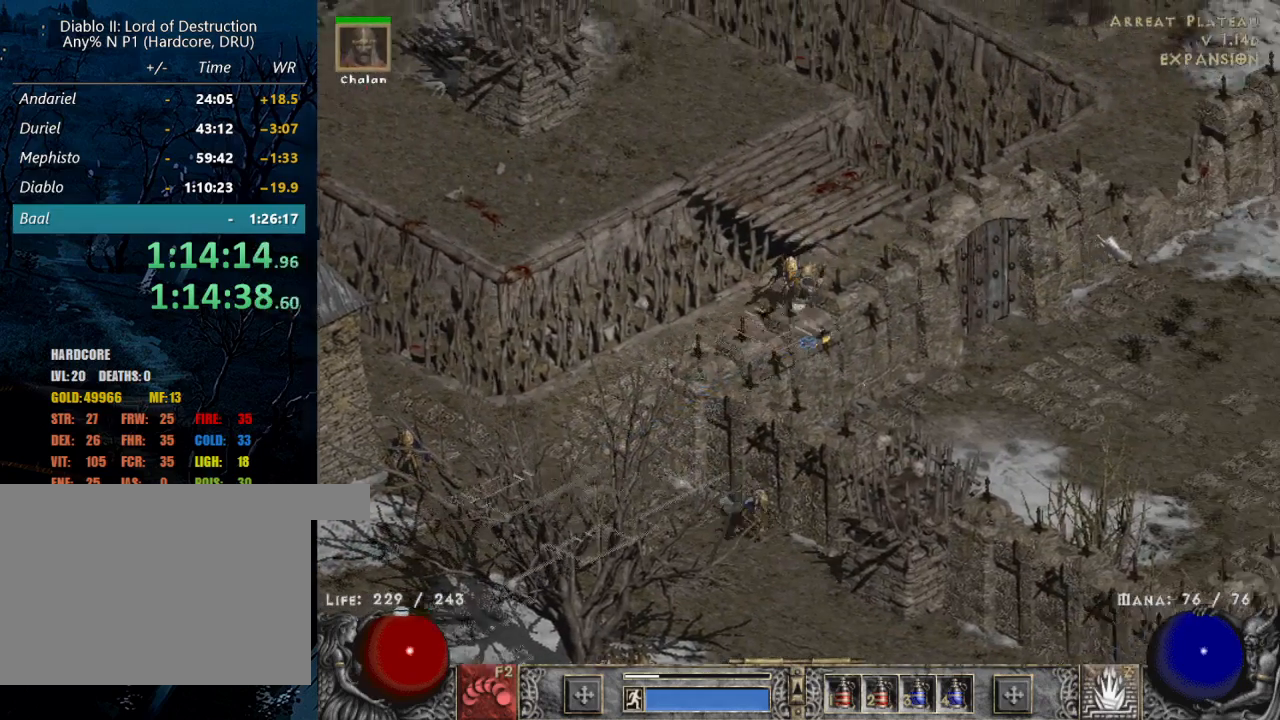
{"keys": [], "mouse": ["right"], "events": [[184, "mouse_left", "up"], [384, "c", "down"], [417, "mouse_right", "down"], [467, "c", "up"]]}
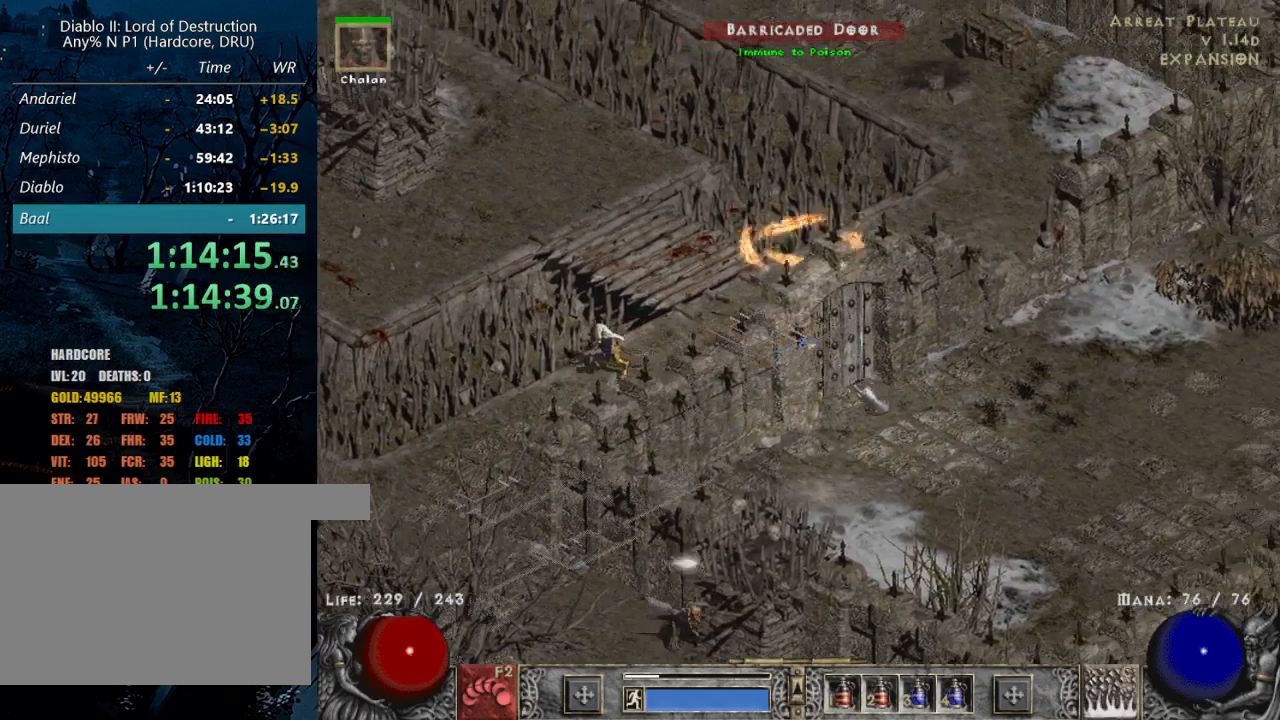
{"keys": [], "mouse": [], "events": [[17, "mouse_right", "up"], [117, "mouse_right", "down"], [200, "mouse_right", "up"], [300, "mouse_right", "down"], [384, "mouse_right", "up"]]}
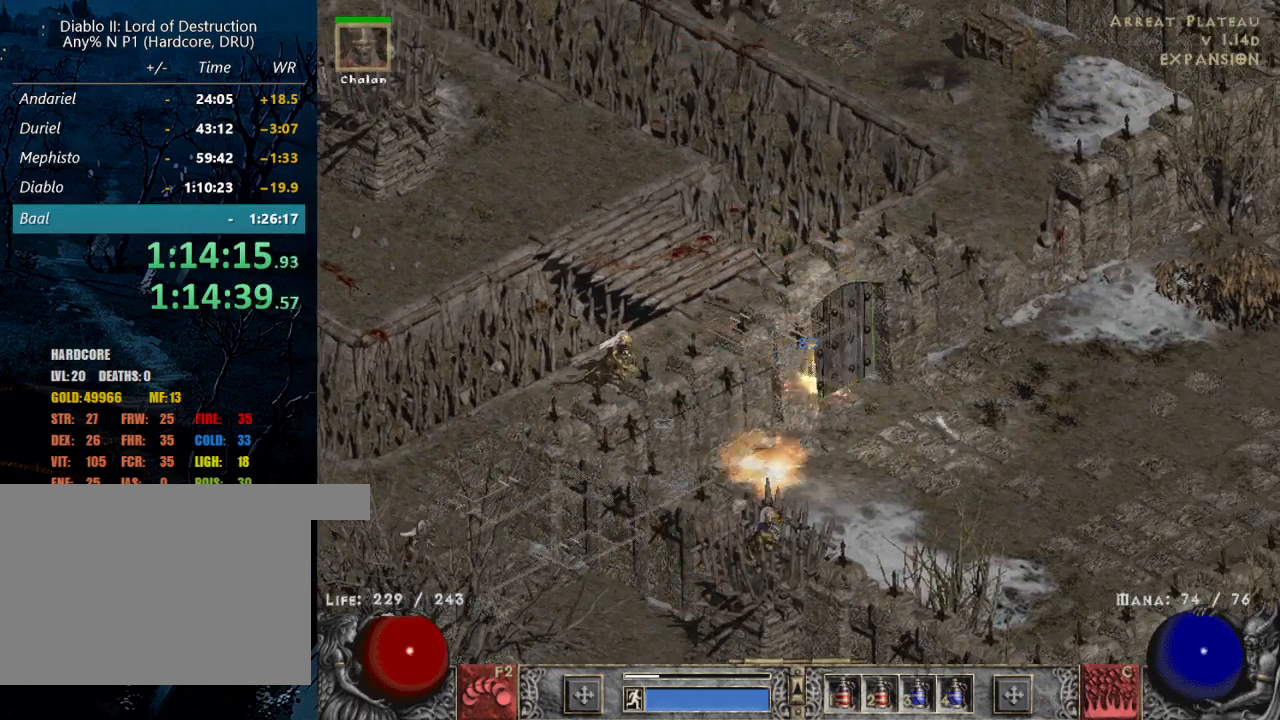
{"keys": [], "mouse": [], "events": [[134, "mouse_left", "down"], [267, "mouse_left", "up"], [367, "mouse_left", "down"], [500, "mouse_left", "up"]]}
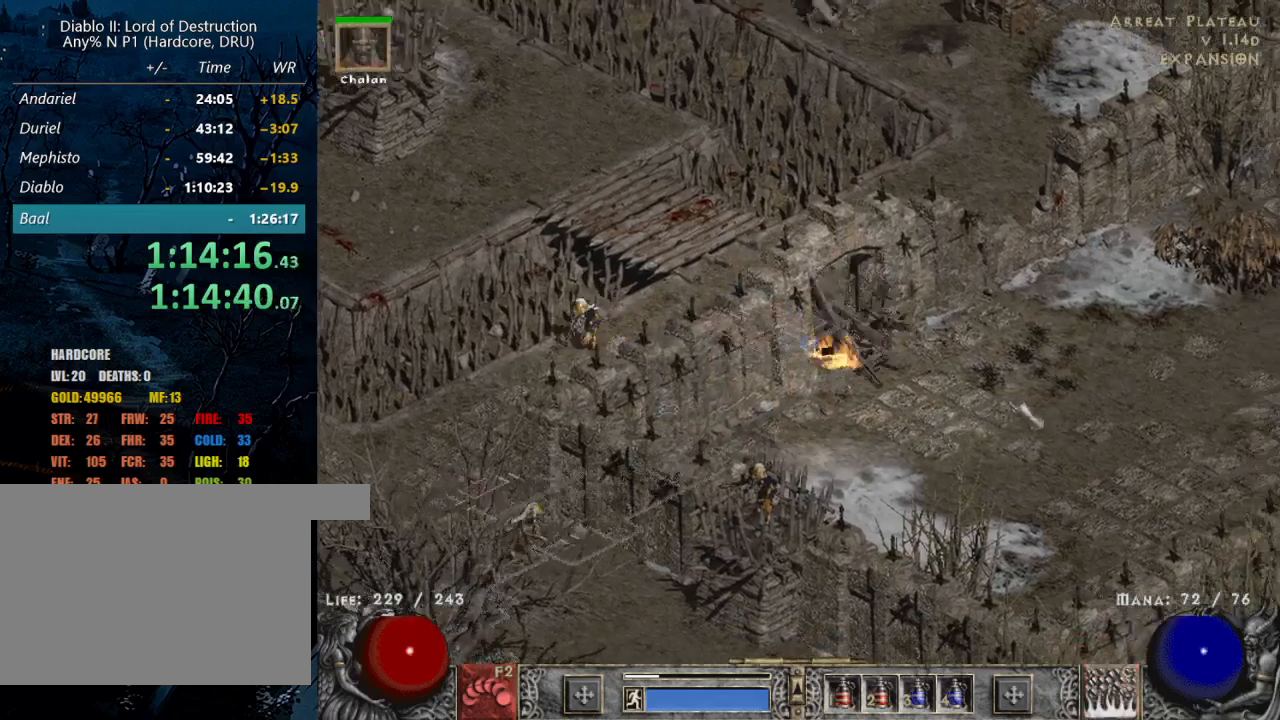
{"keys": [], "mouse": ["left"], "events": [[50, "mouse_left", "down"], [184, "mouse_left", "up"], [284, "mouse_left", "down"], [434, "mouse_left", "up"], [484, "mouse_left", "down"]]}
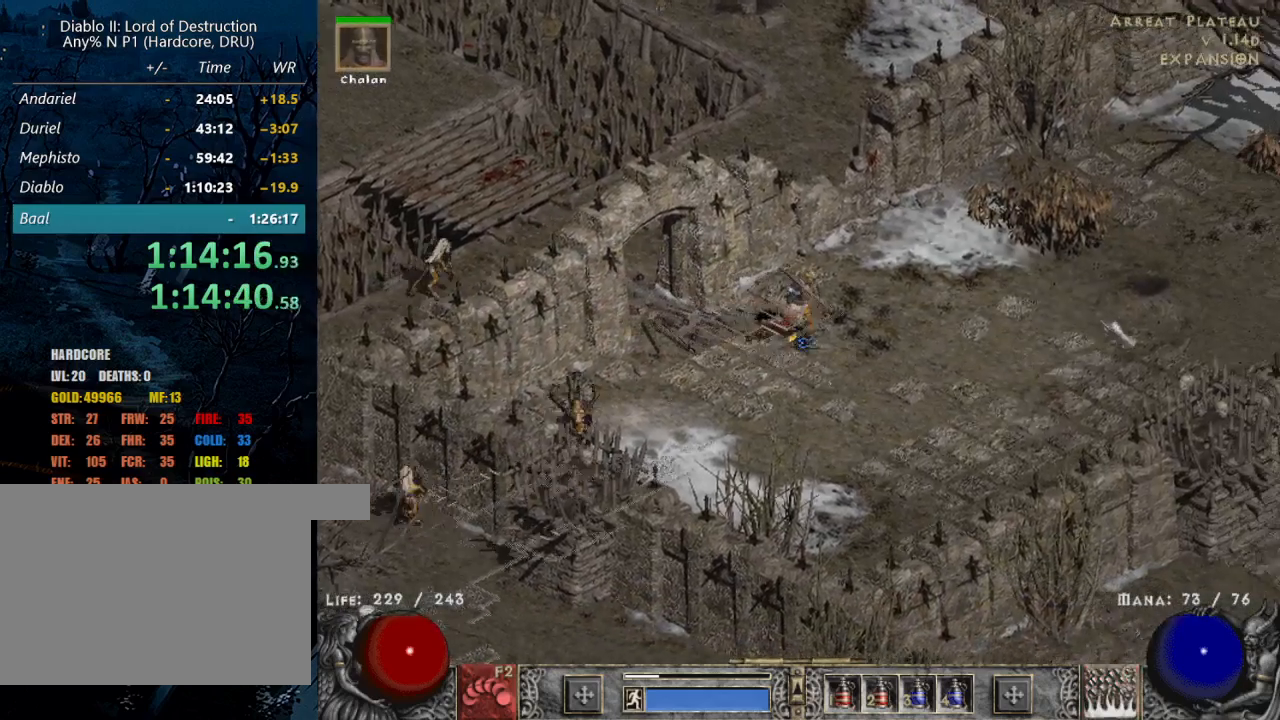
{"keys": [], "mouse": ["left"], "events": []}
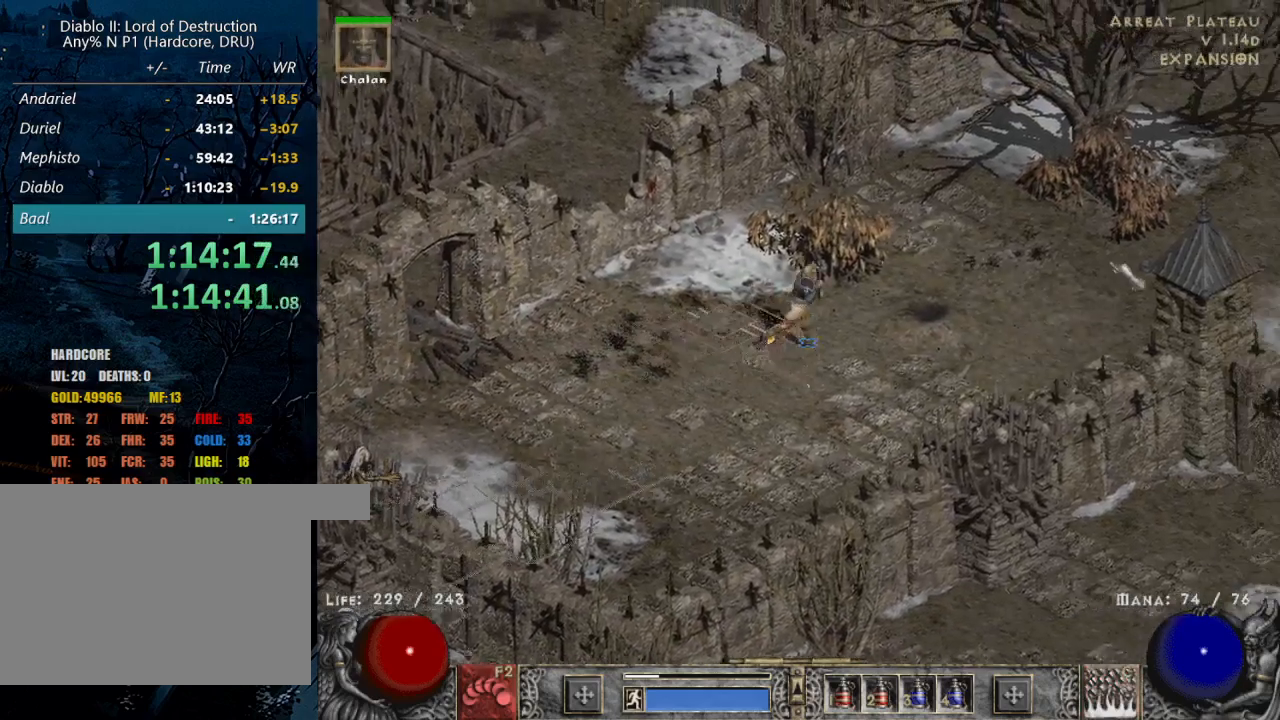
{"keys": [], "mouse": ["left"], "events": [[267, "mouse_left", "up"], [367, "mouse_left", "down"]]}
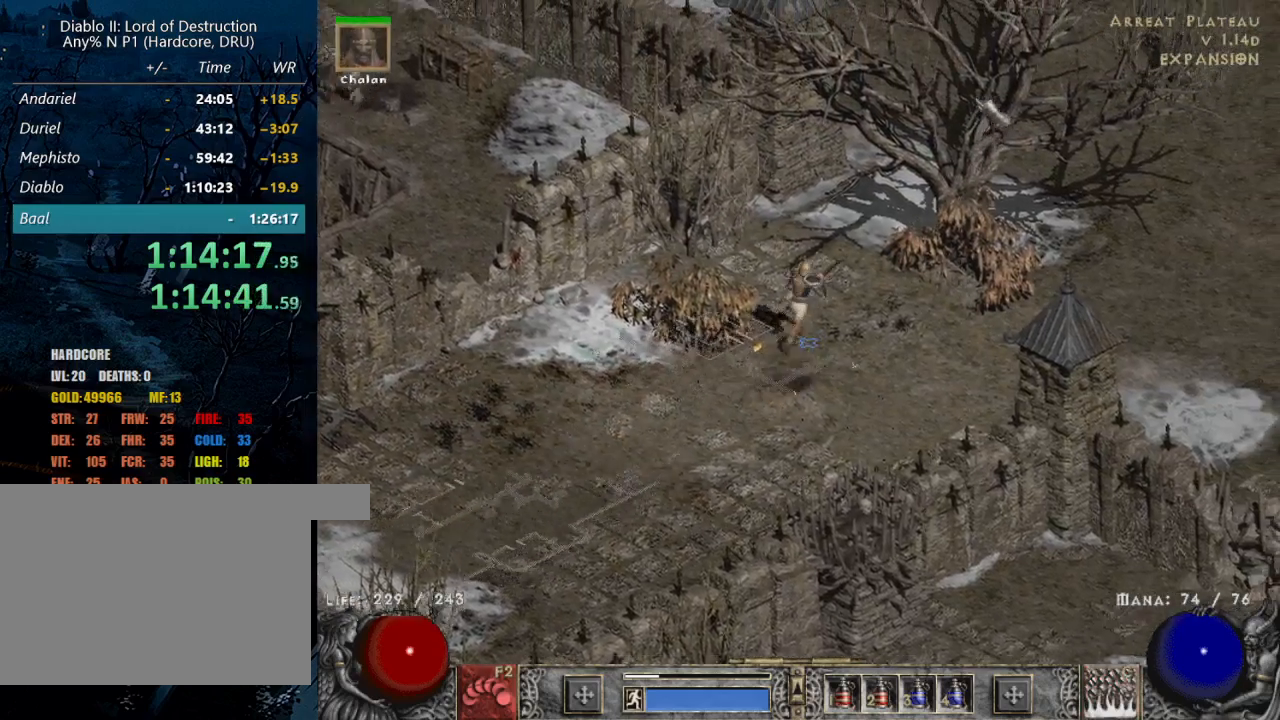
{"keys": [], "mouse": ["left"], "events": [[50, "mouse_left", "up"], [100, "mouse_left", "down"]]}
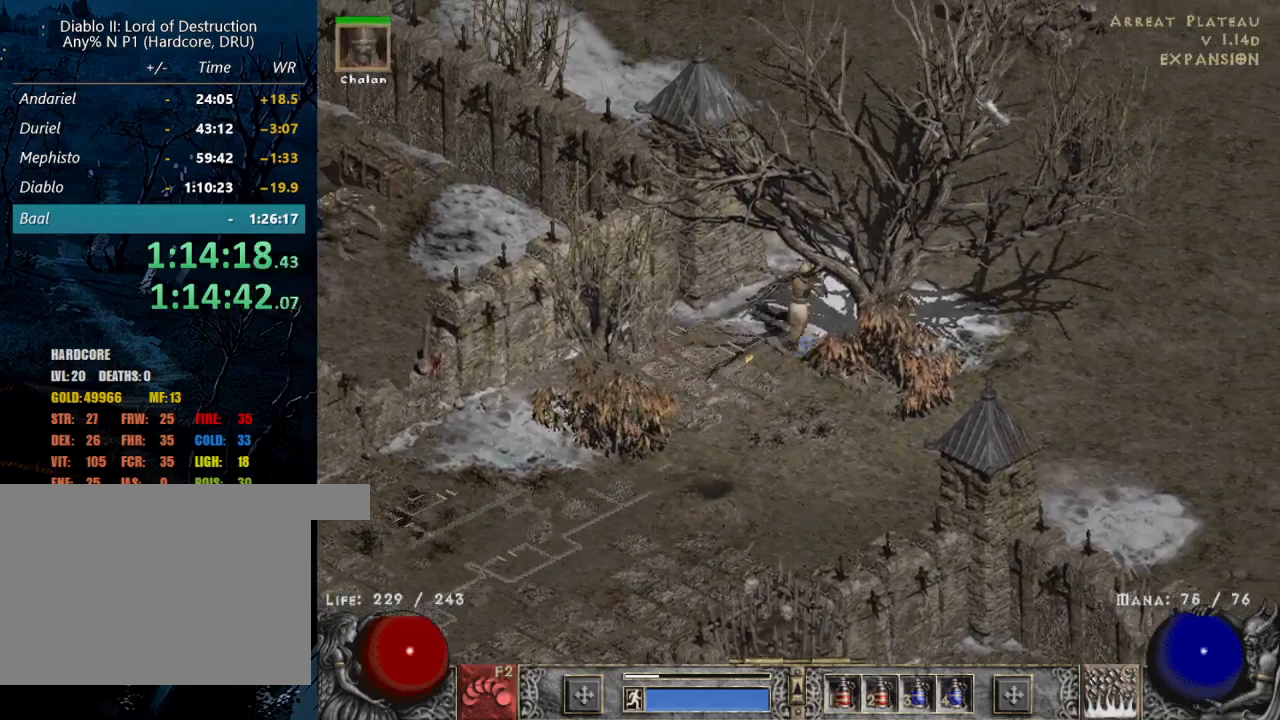
{"keys": [], "mouse": ["left"], "events": [[67, "mouse_left", "up"], [150, "mouse_left", "down"]]}